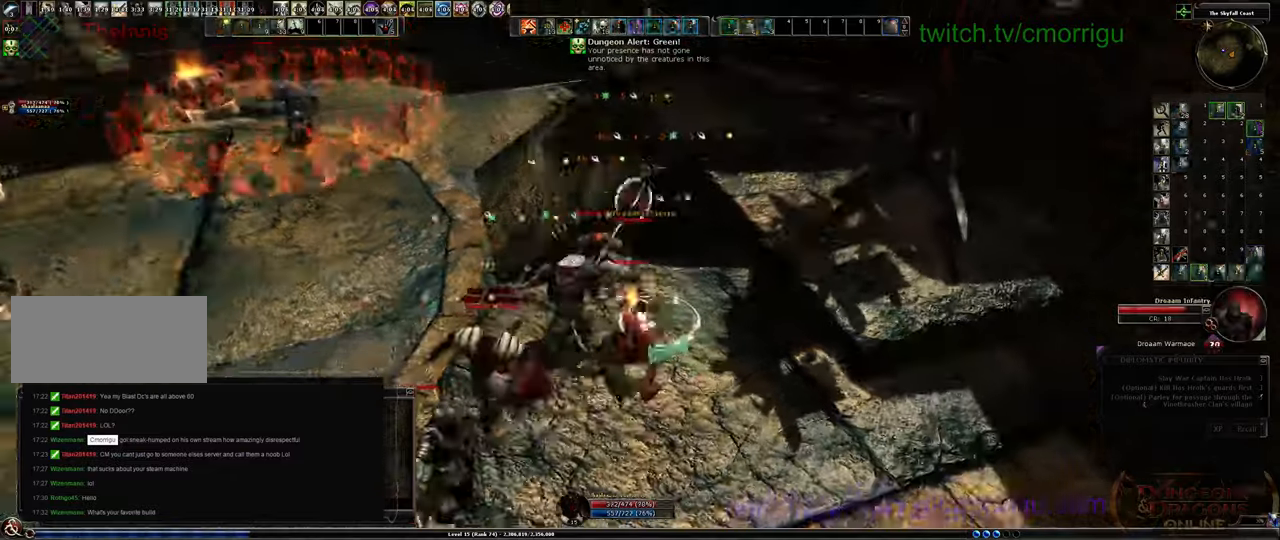
Gameplay with keyboard; each line is a JSON object with the keys held at the frame after it. "events" lists presses ("down") and releases ("up") of ".", "/", "0", "1", "2", "3", "4", "5", "6", "7", "8", "9", "a", "b", "backslash", "backspace", "c", "caps_lock", "comma", "ctrl_l", "ctrl_r", "d", "e", "equals", "escape", "f", "f1", "f10", "f11", "f12", "f2", "f3", "f4", "f5", "f6", "f7", "f8", "f9", "g", "h", "i", "j", "k", "l", "lbracket", "m", "minus", "n", "o", "p", "q", "quote", "r", "rbracket", "return", "s", "semicolon", "shift_l", "shift_r", "space", "t", "tab", "tilde", "u", "v", "w", "x", "y" and "z" between this image and that frame as [ms after this image, input, new state], when the widget could be followed in between. No other keys are recorded. Mouse input is not recorded.
{"keys": [], "events": []}
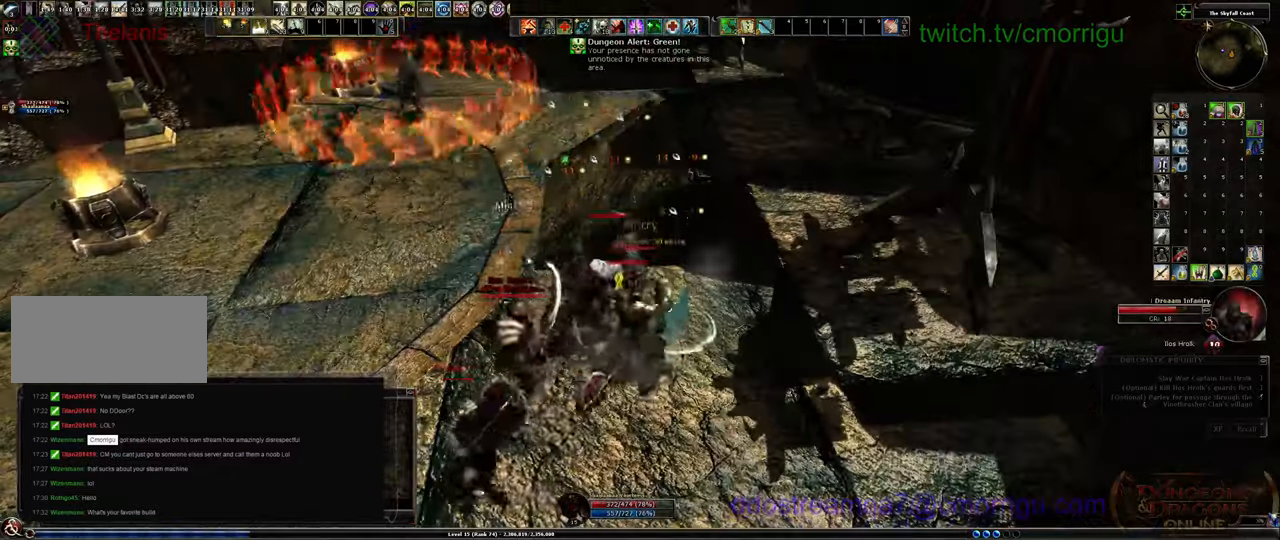
{"keys": [], "events": [[200, "w", "down"], [367, "w", "up"]]}
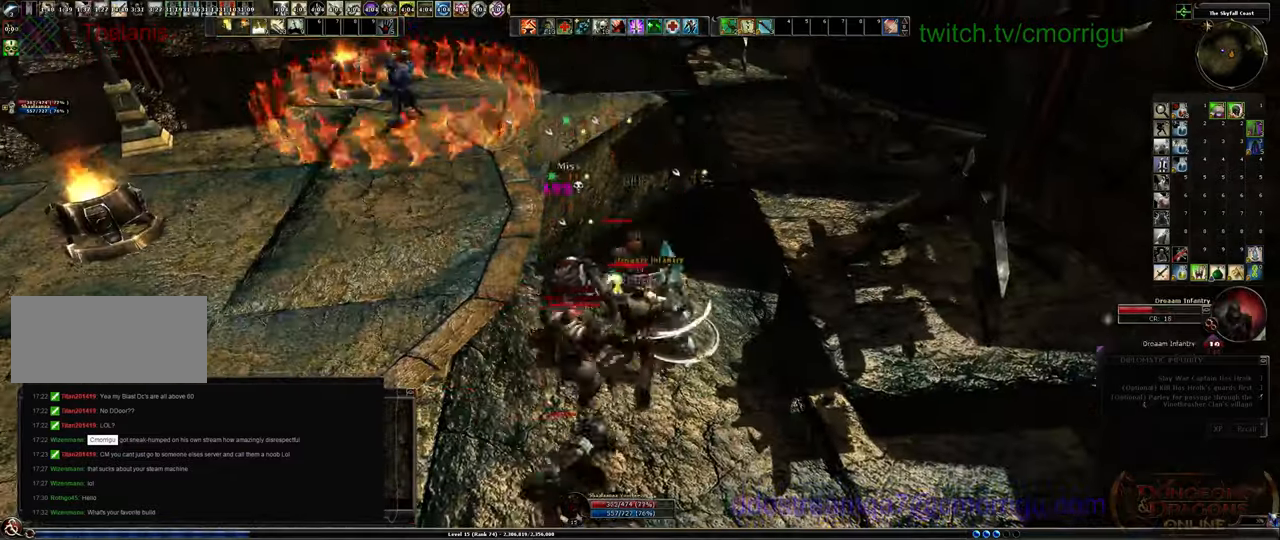
{"keys": ["1"], "events": [[500, "1", "down"]]}
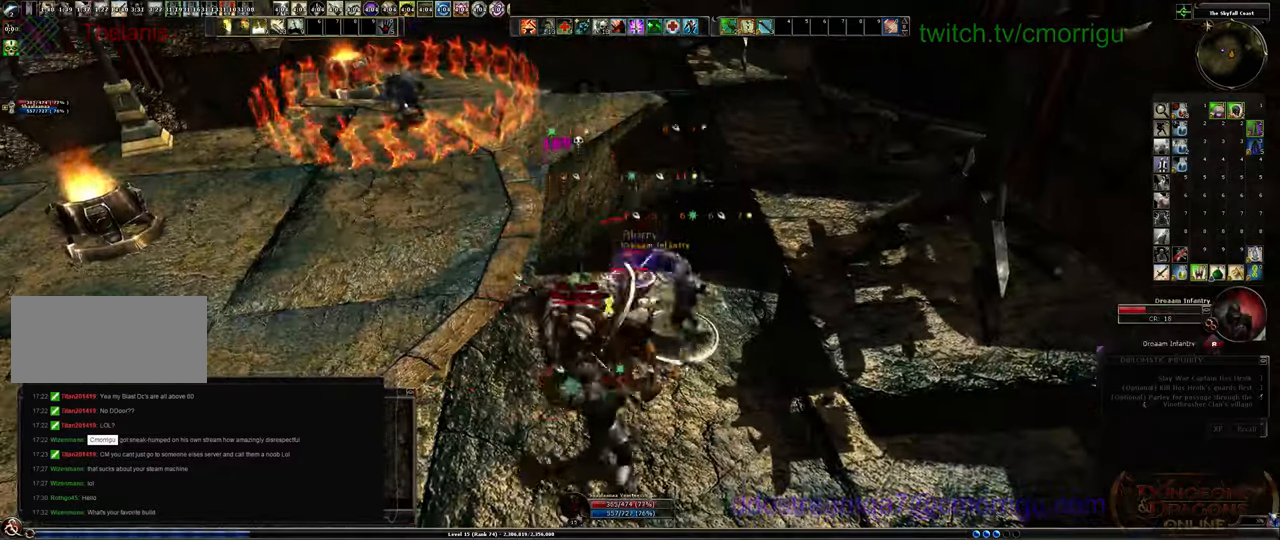
{"keys": [], "events": [[234, "1", "up"]]}
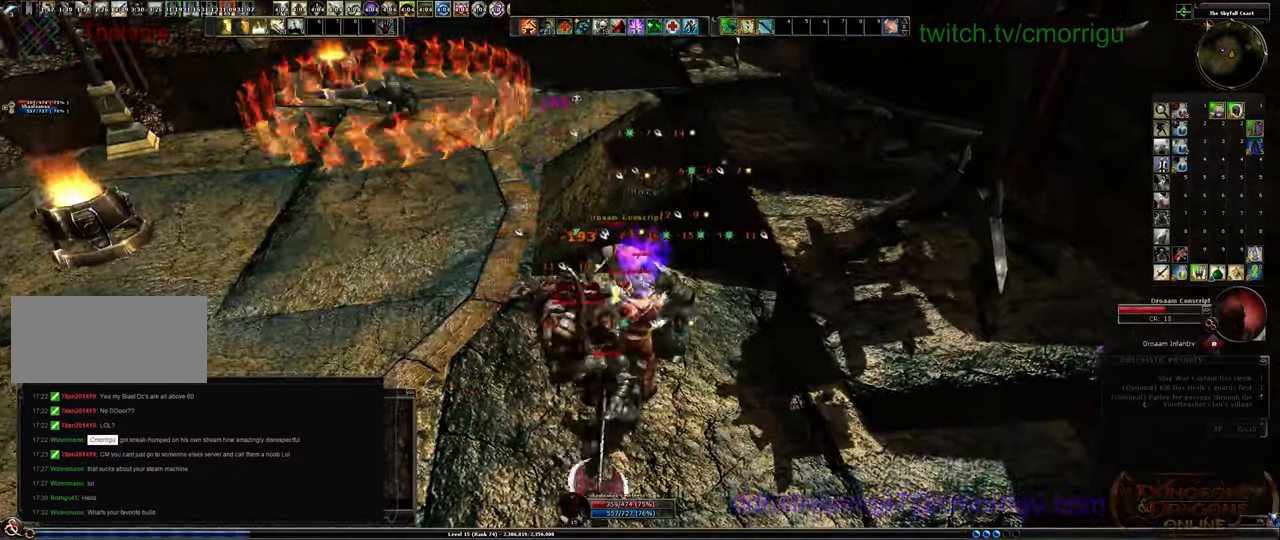
{"keys": [], "events": [[34, "a", "down"], [134, "2", "down"], [267, "a", "up"], [334, "2", "up"]]}
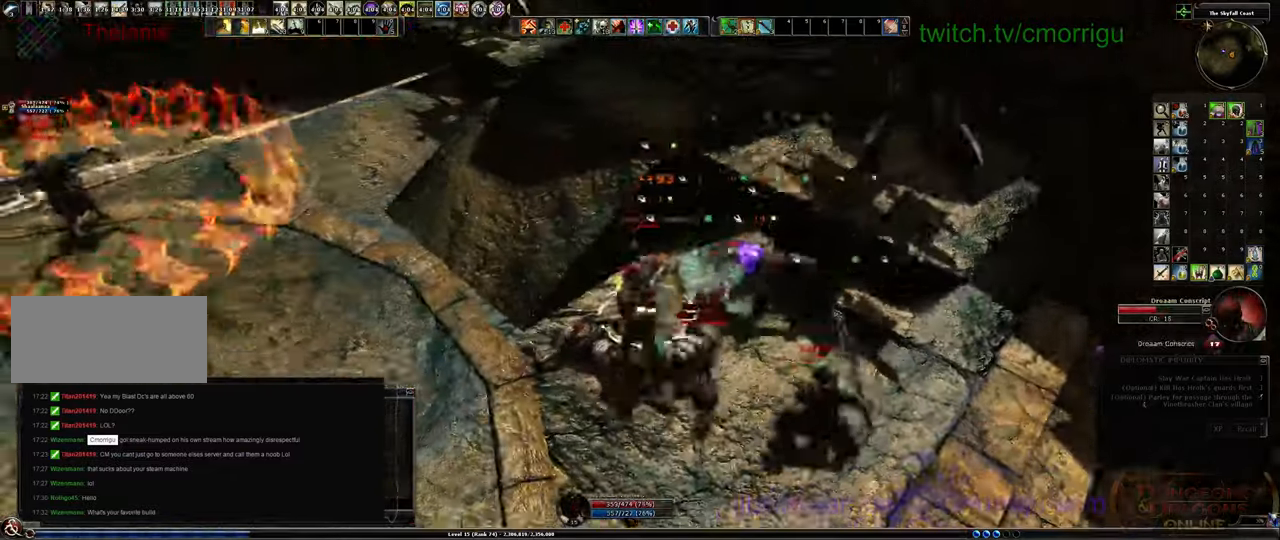
{"keys": [], "events": [[167, "1", "down"], [400, "1", "up"]]}
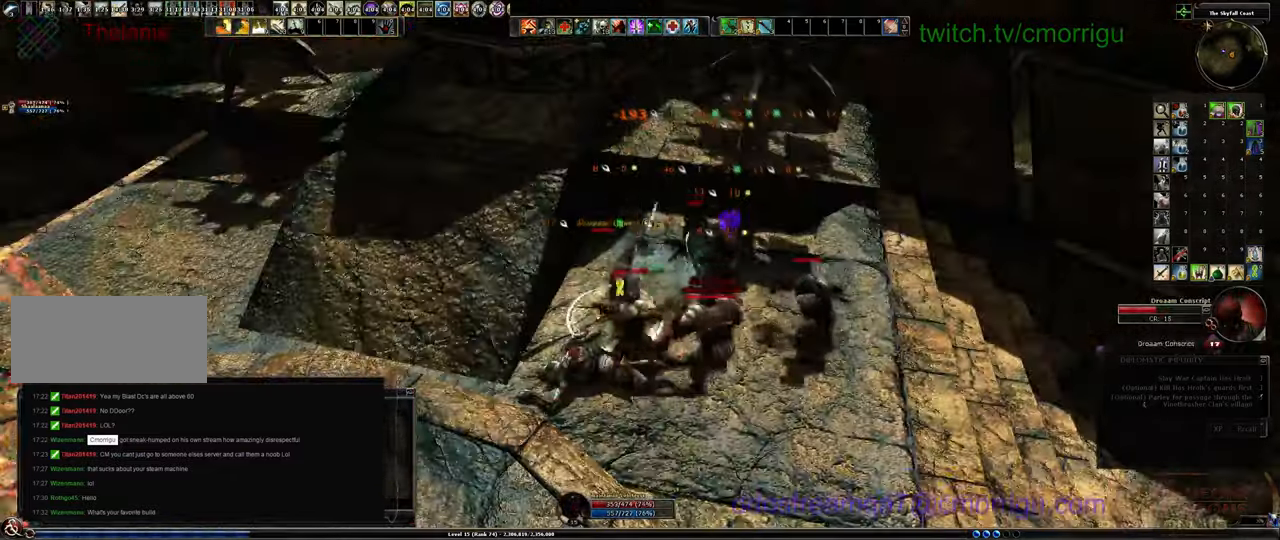
{"keys": [], "events": [[234, "2", "down"], [467, "2", "up"]]}
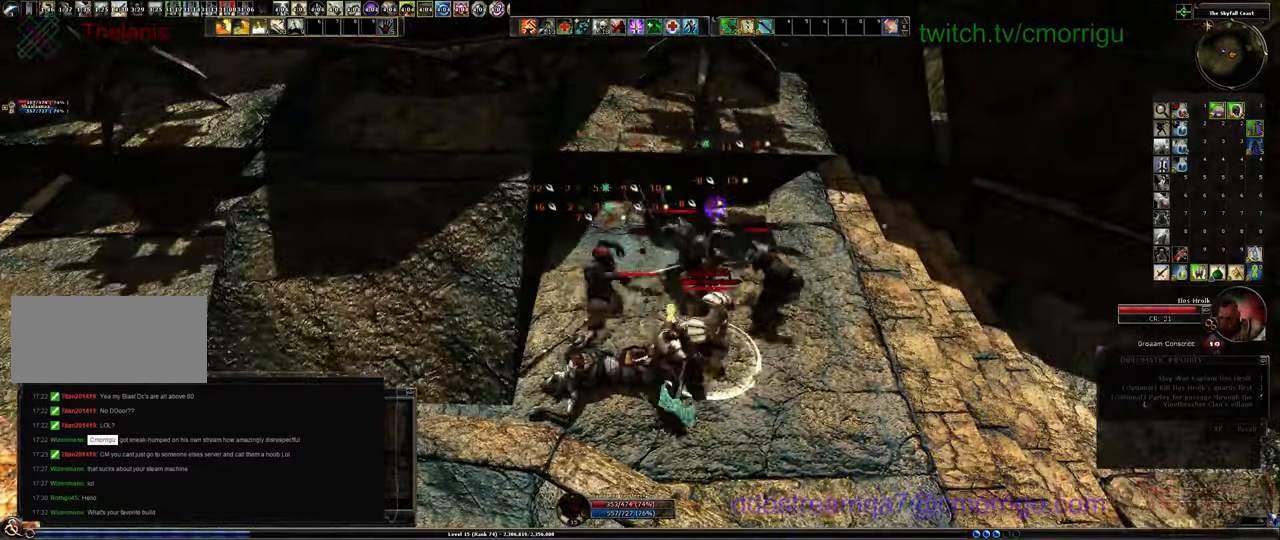
{"keys": ["1"], "events": [[300, "1", "down"]]}
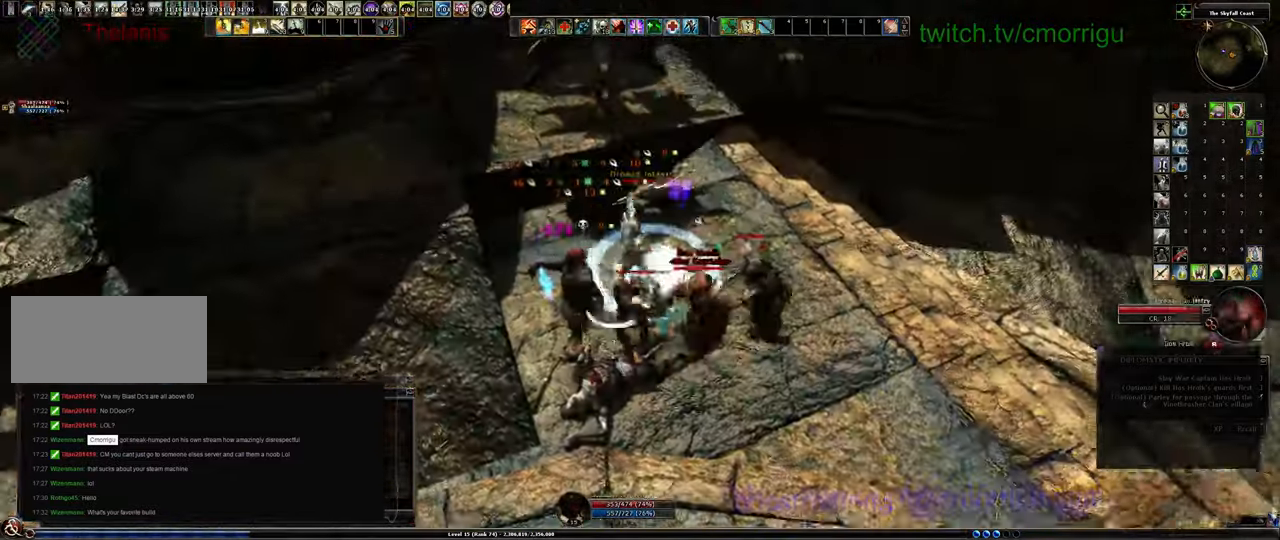
{"keys": ["2"], "events": [[34, "w", "down"], [67, "1", "up"], [233, "w", "up"], [400, "2", "down"]]}
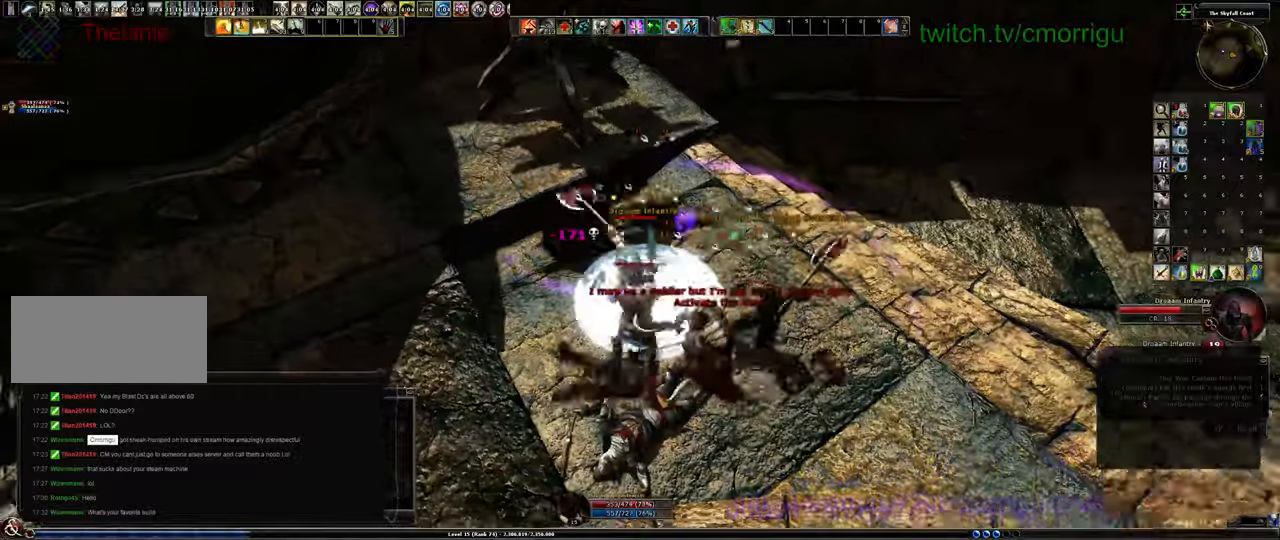
{"keys": ["1"], "events": [[133, "2", "up"], [433, "1", "down"]]}
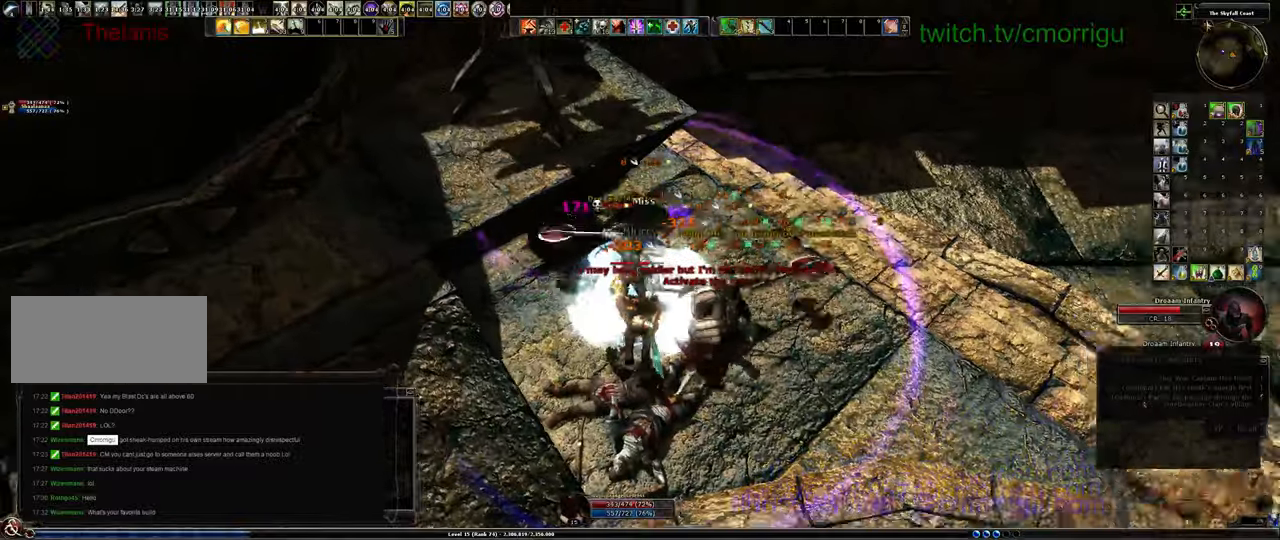
{"keys": [], "events": [[166, "1", "up"]]}
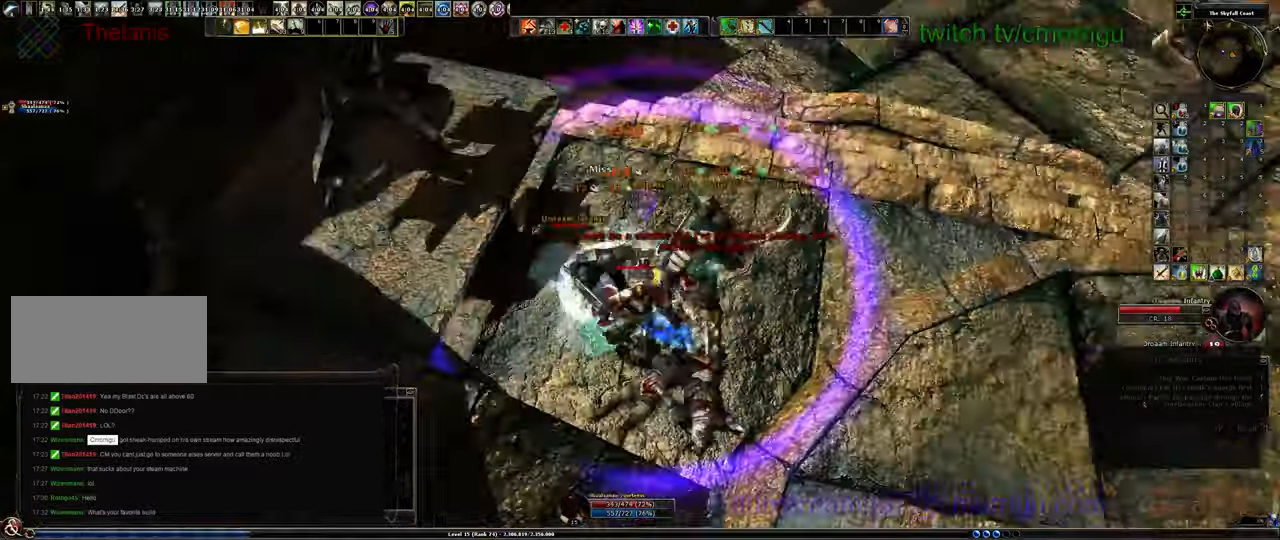
{"keys": [], "events": [[33, "2", "down"], [300, "2", "up"]]}
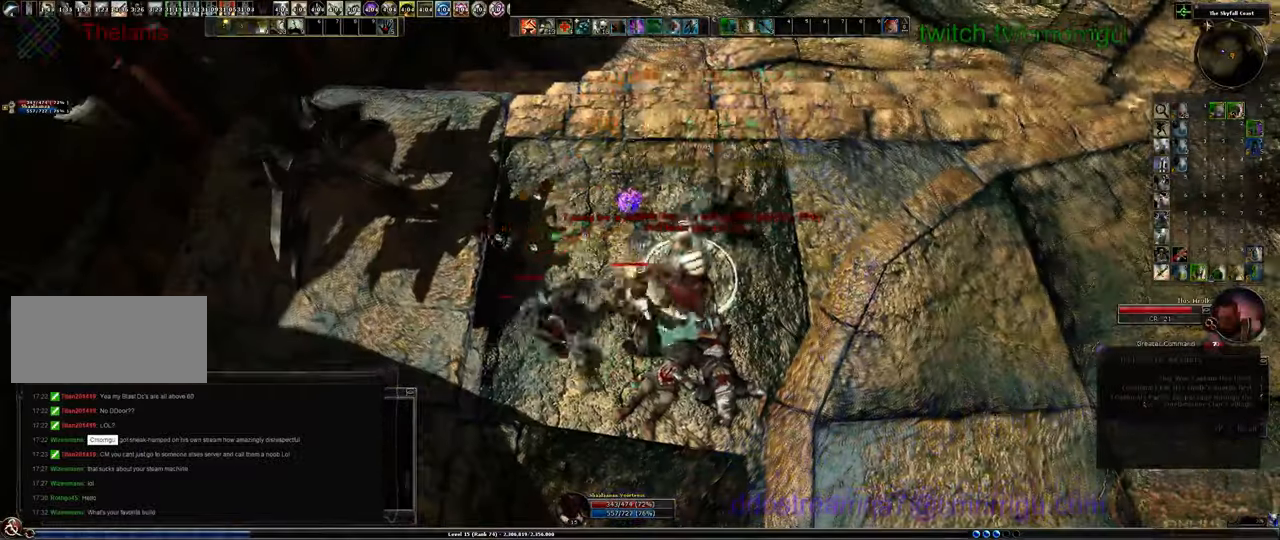
{"keys": [], "events": [[66, "1", "down"], [300, "1", "up"]]}
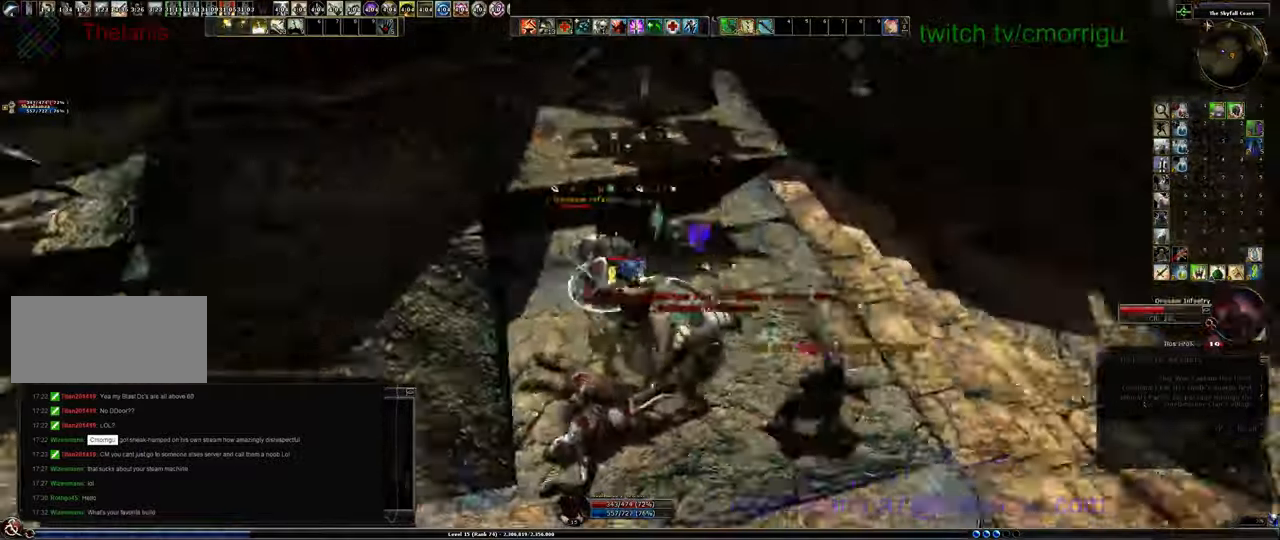
{"keys": [], "events": []}
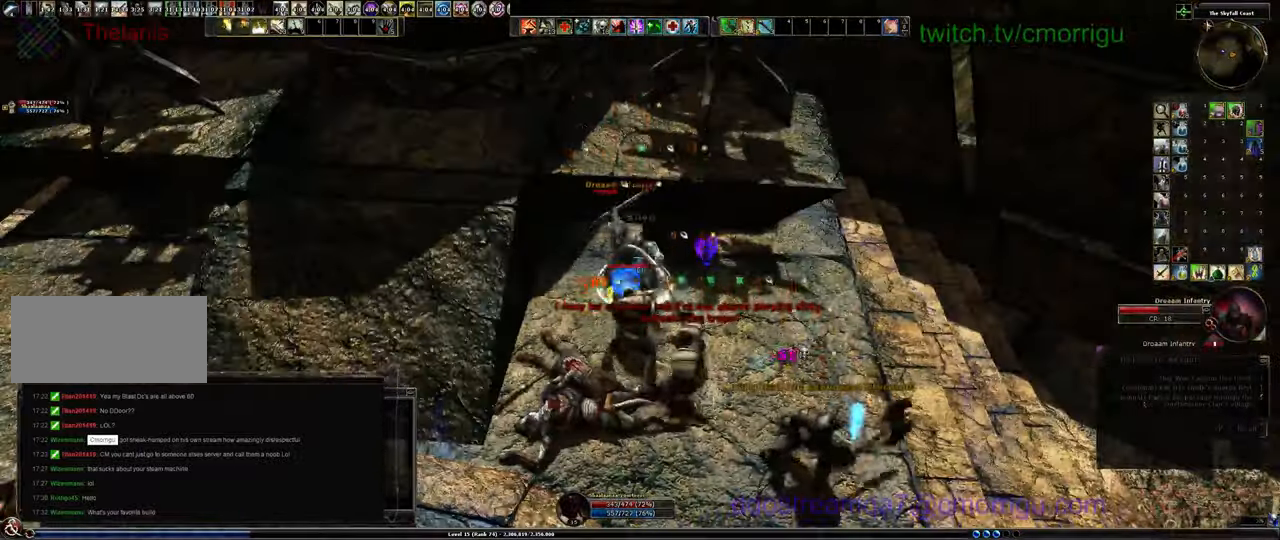
{"keys": ["1"], "events": [[433, "1", "down"]]}
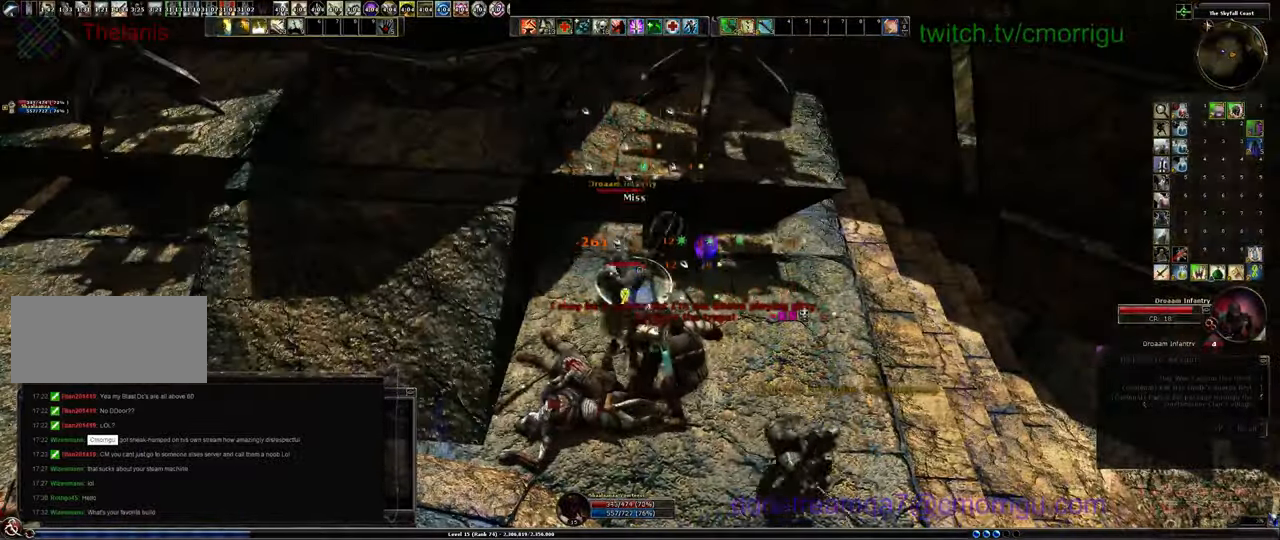
{"keys": [], "events": [[200, "1", "up"]]}
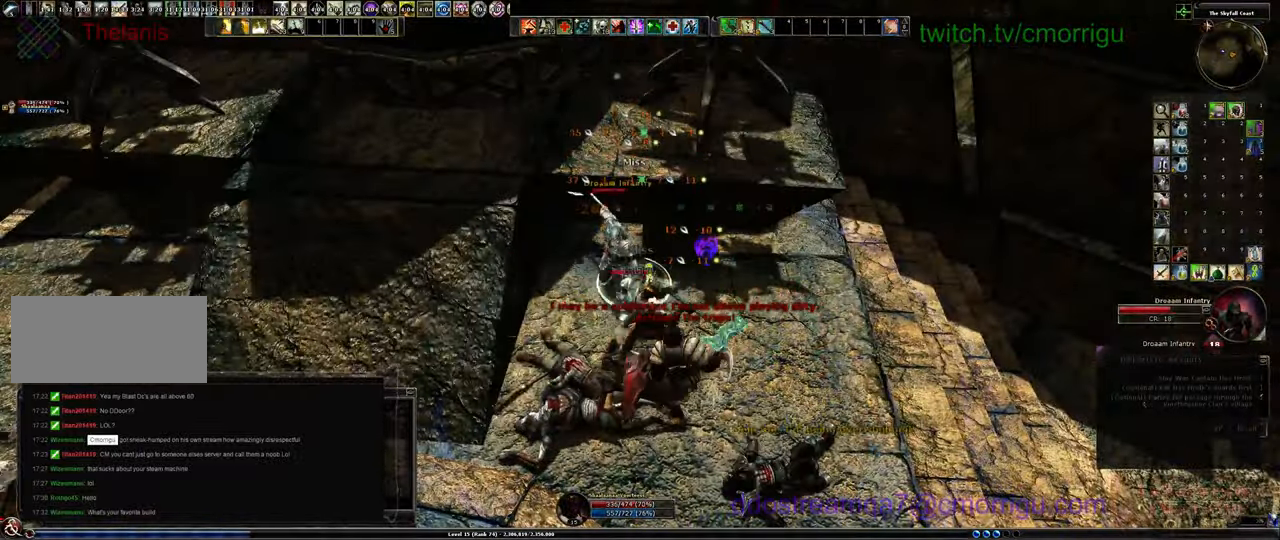
{"keys": []}
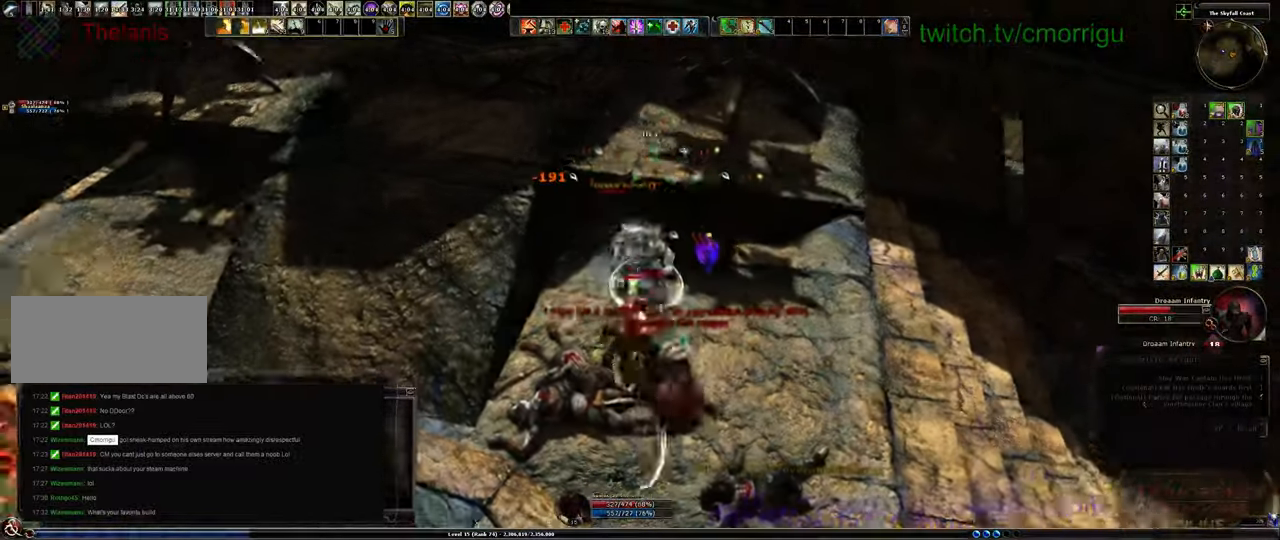
{"keys": ["w"], "events": [[500, "w", "down"]]}
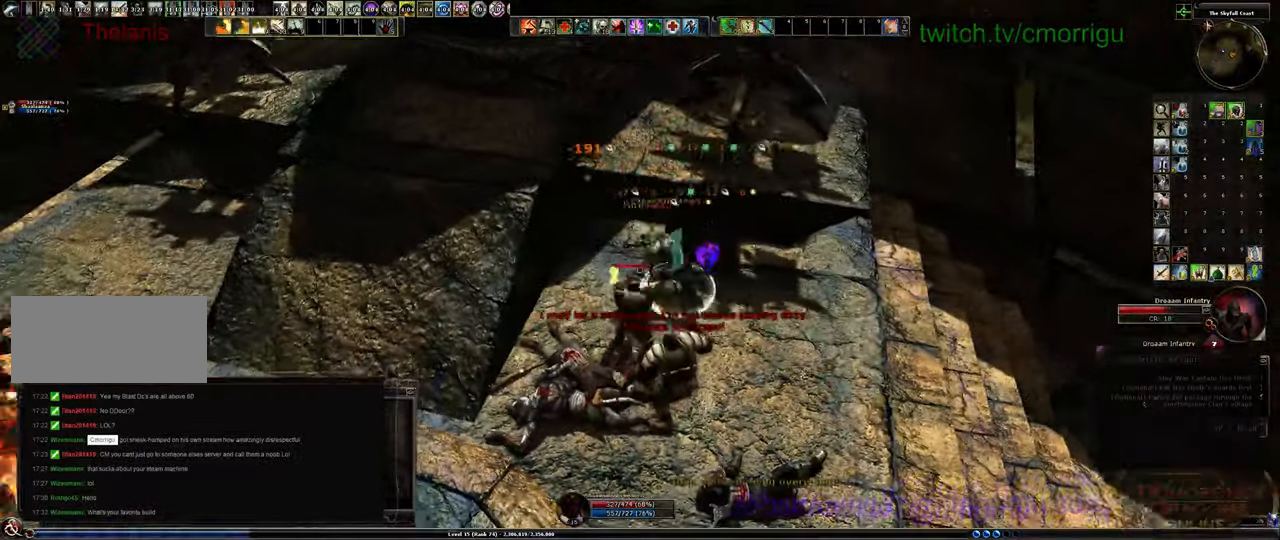
{"keys": [], "events": [[100, "w", "up"]]}
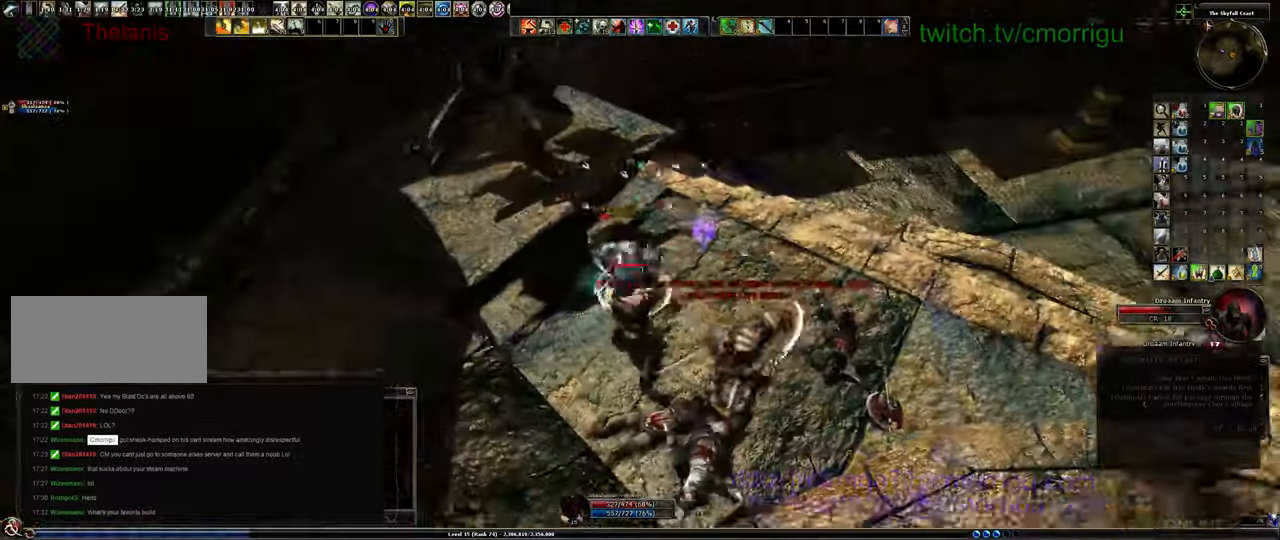
{"keys": [], "events": []}
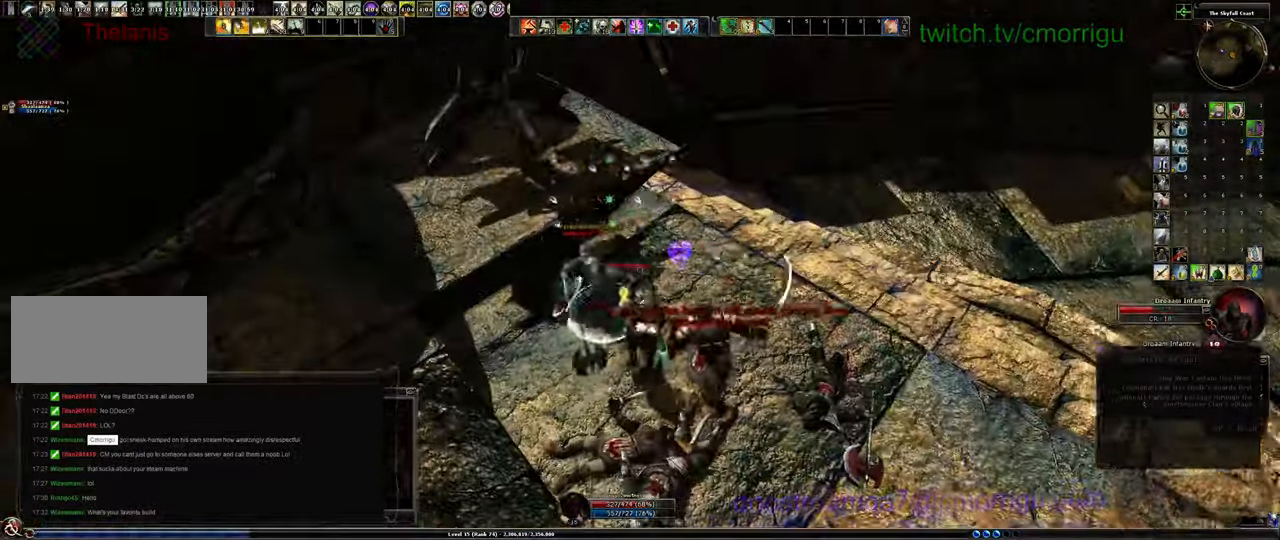
{"keys": [], "events": [[100, "1", "down"], [333, "1", "up"]]}
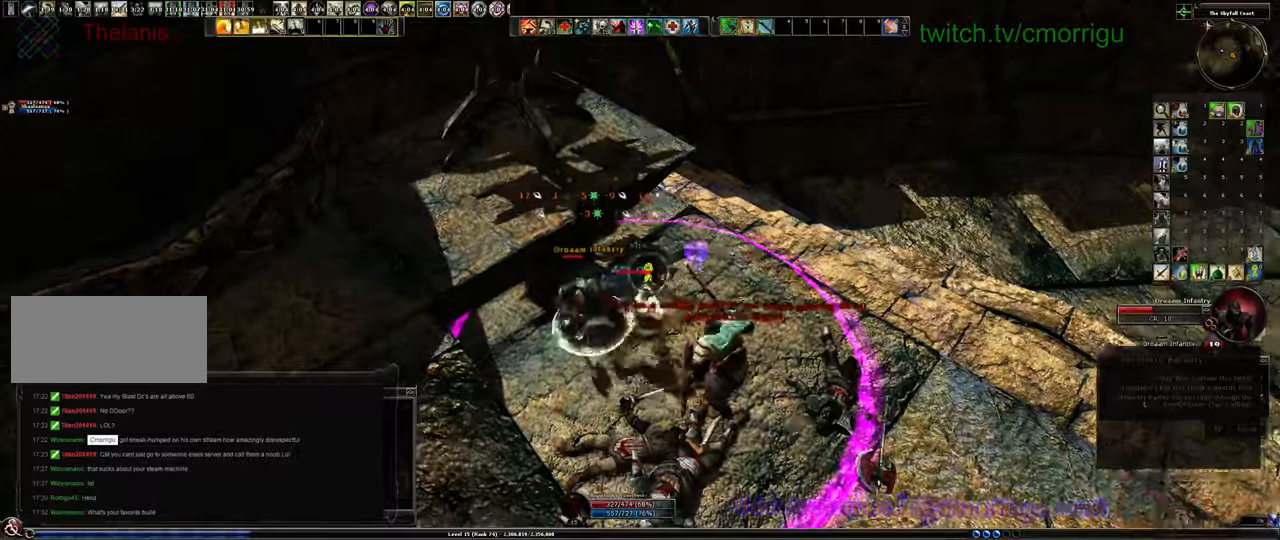
{"keys": [], "events": [[233, "2", "down"], [266, "2", "up"], [333, "2", "down"], [433, "2", "up"]]}
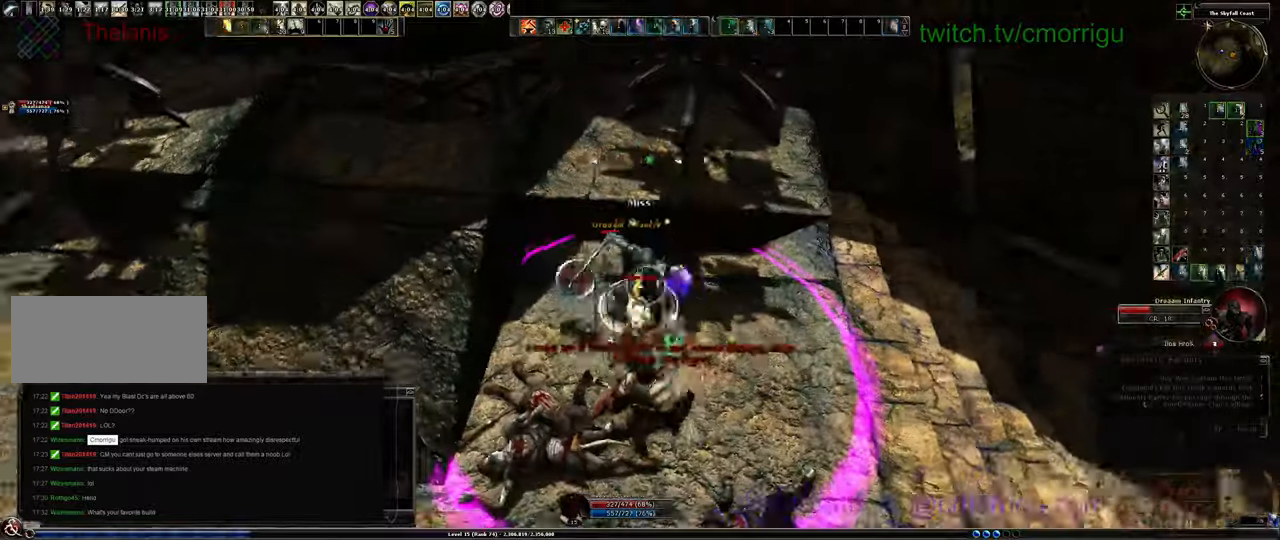
{"keys": [], "events": []}
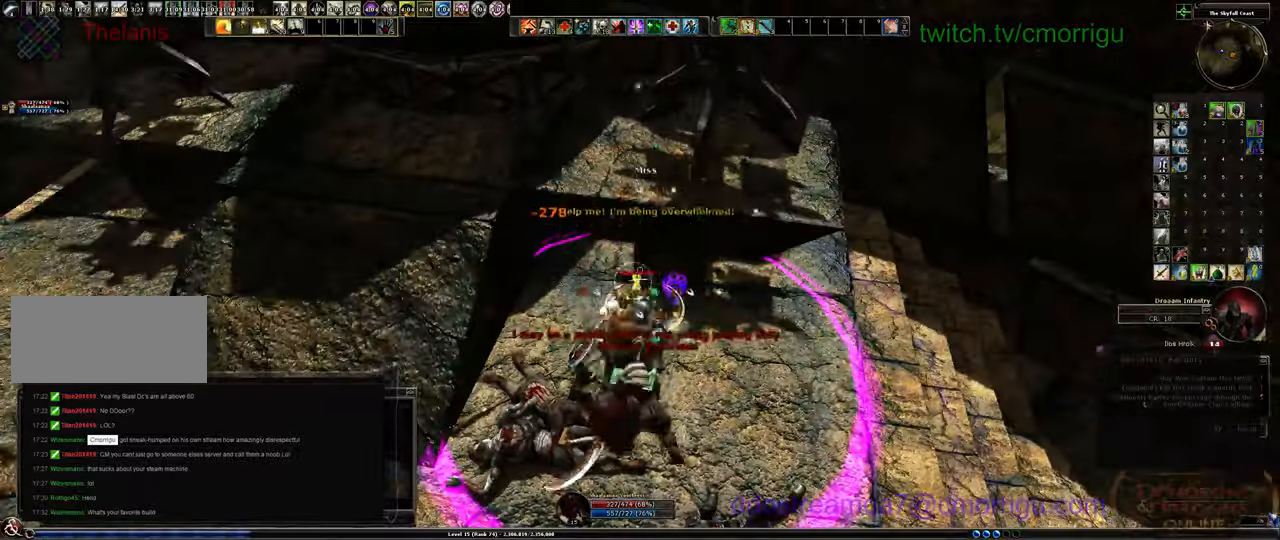
{"keys": [], "events": []}
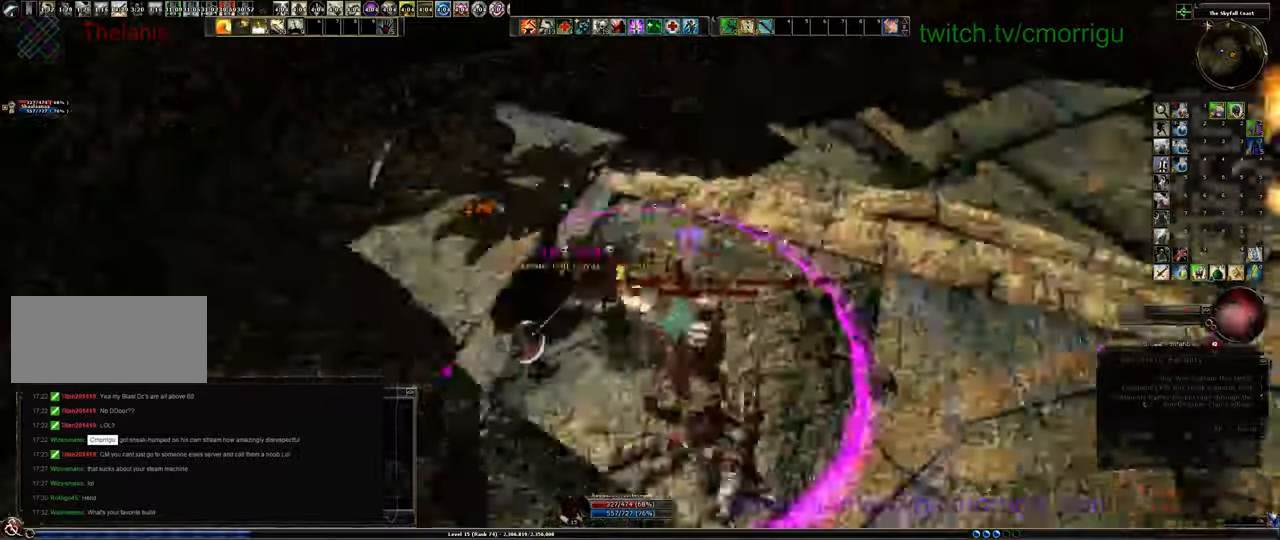
{"keys": [], "events": []}
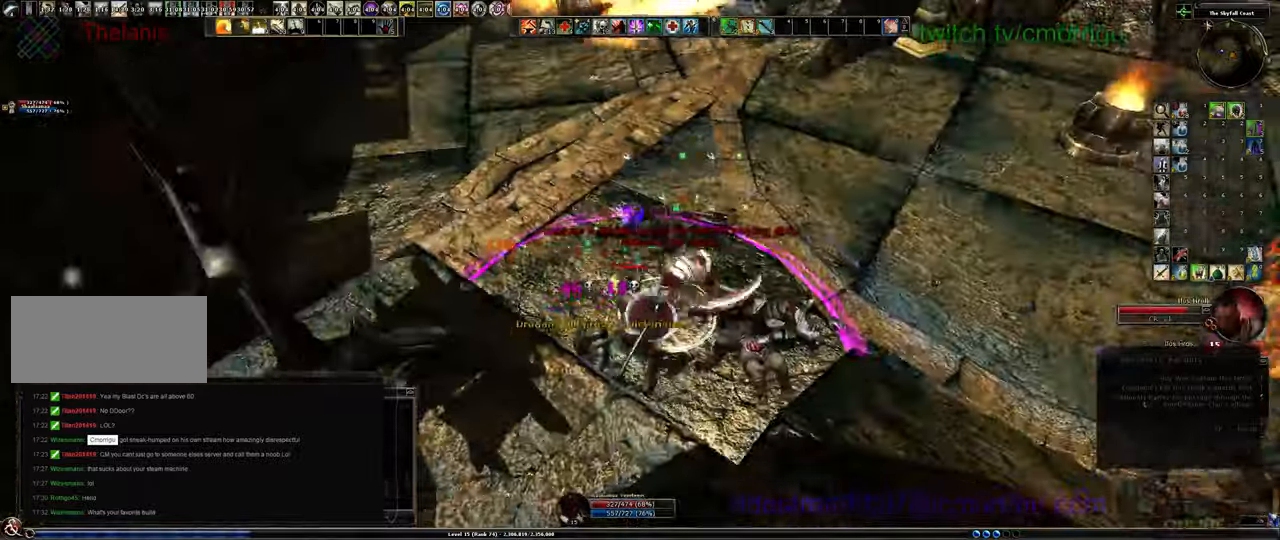
{"keys": [], "events": []}
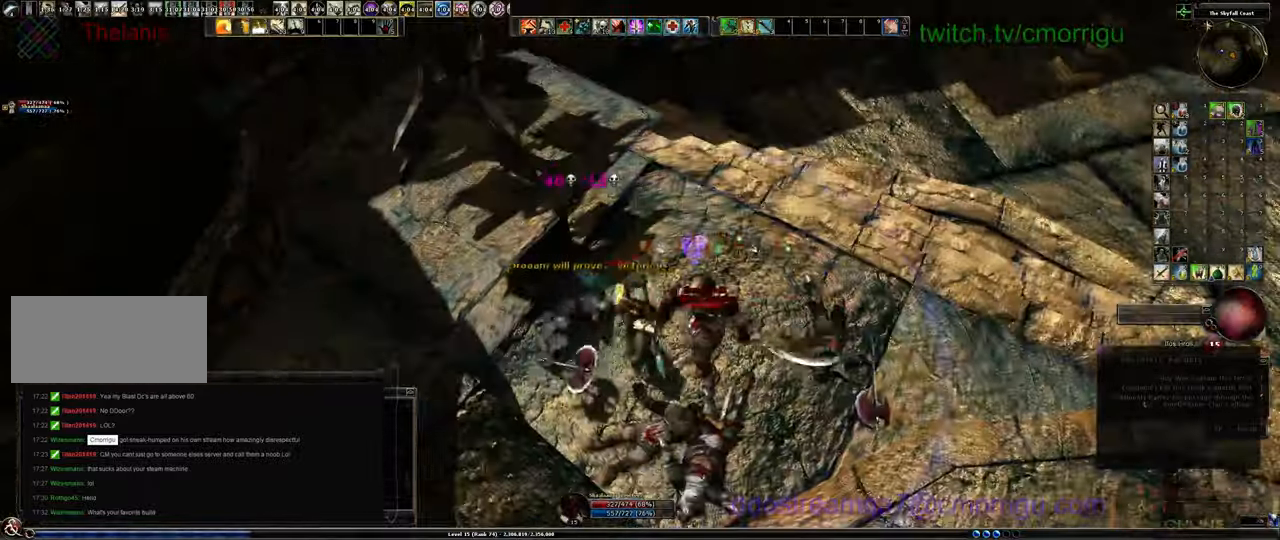
{"keys": ["a", "w"], "events": [[500, "a", "down"], [500, "w", "down"]]}
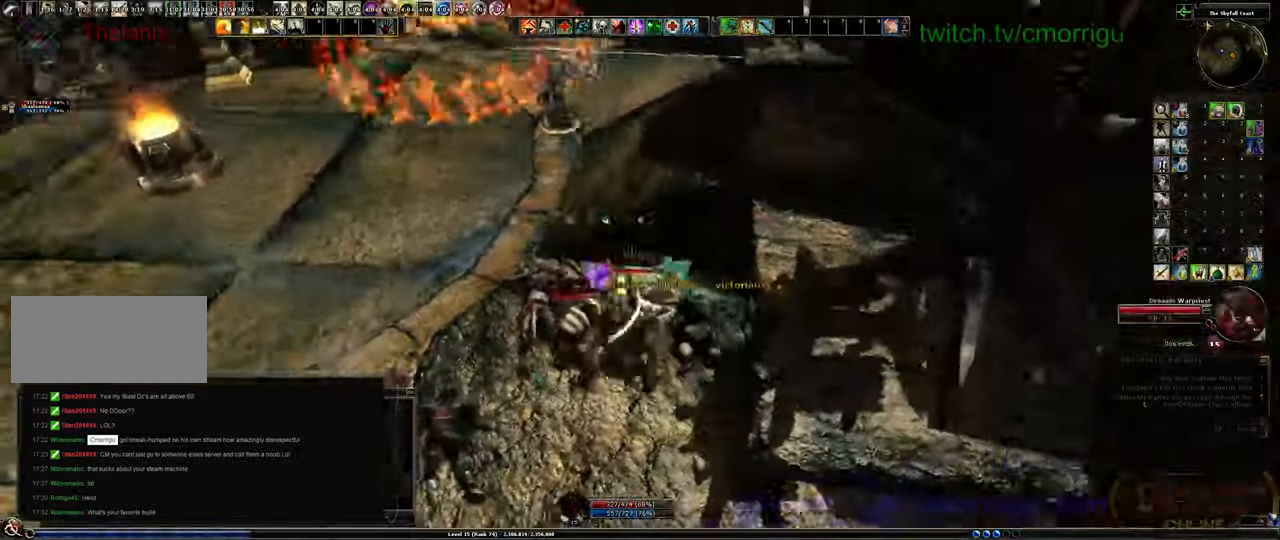
{"keys": ["a", "w"], "events": []}
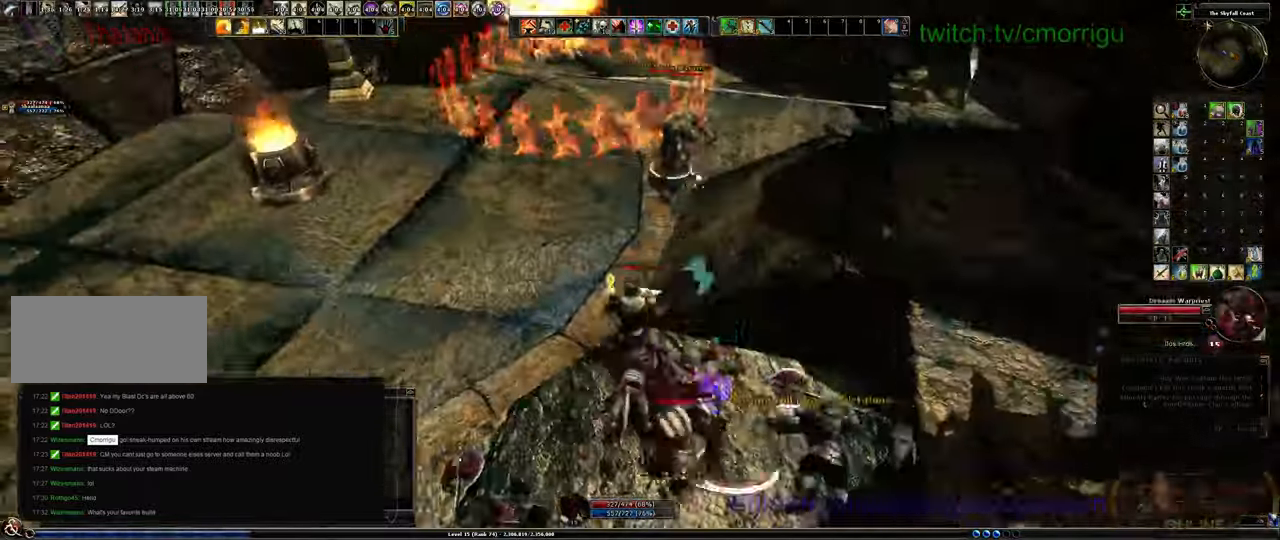
{"keys": ["w"]}
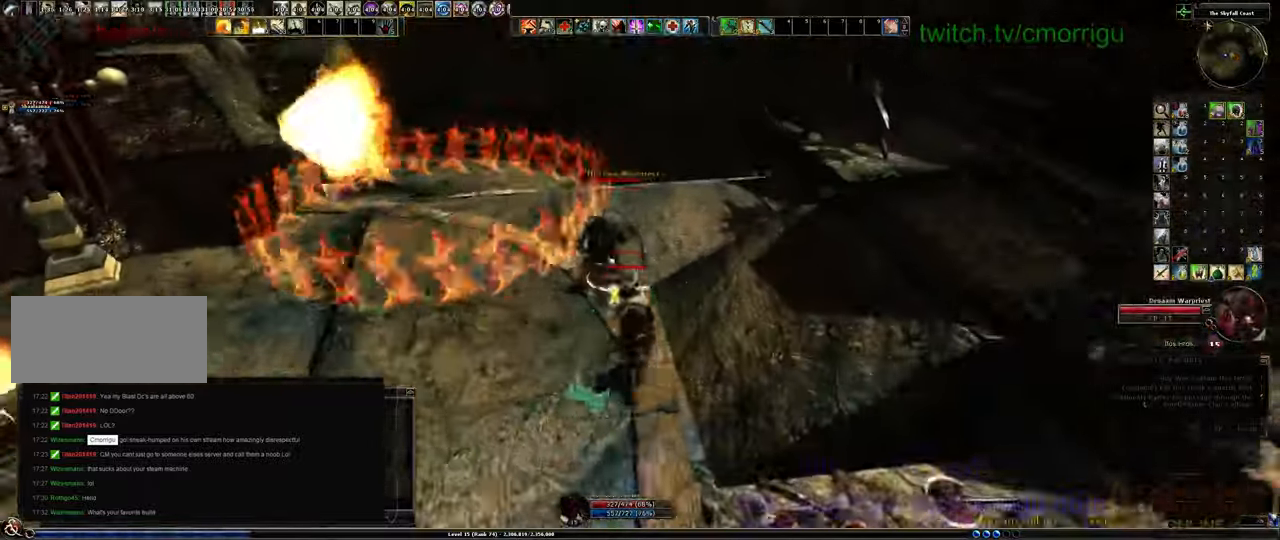
{"keys": [], "events": [[33, "w", "up"], [100, "1", "down"], [300, "1", "up"]]}